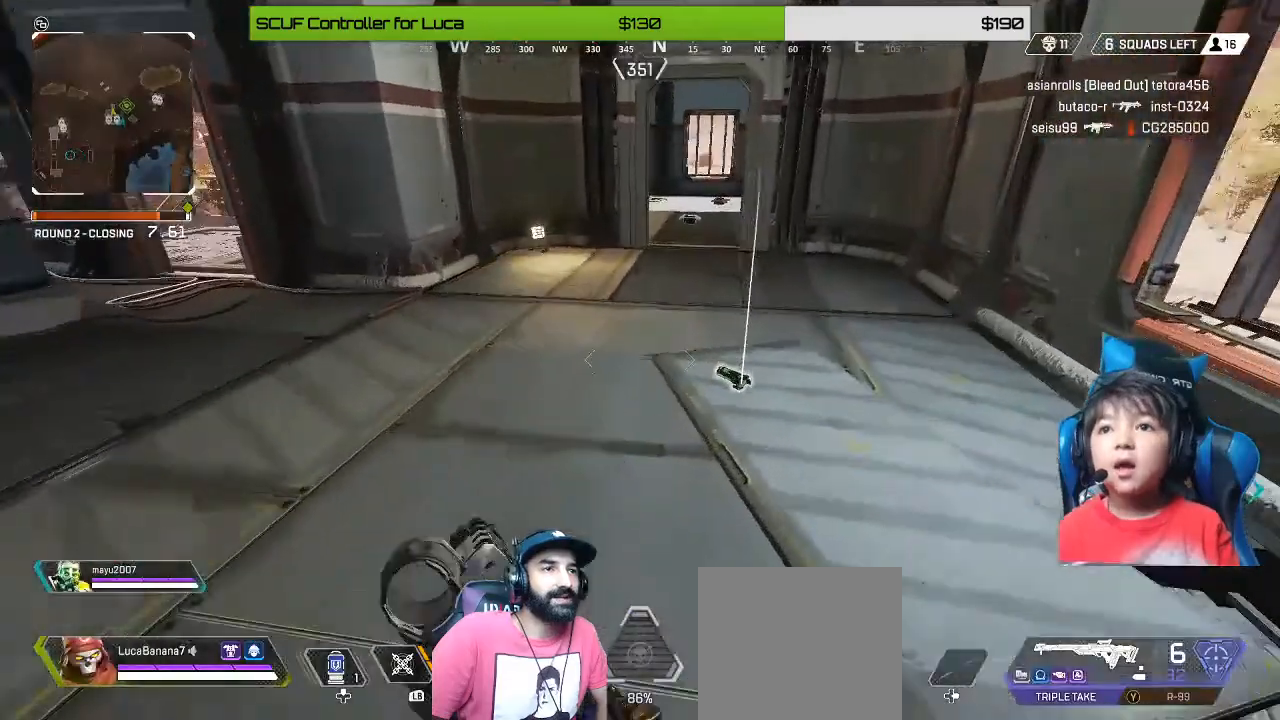
Gameplay with a controller (Xbox layout); each line is a JSON object with the inputs held at the frame after it. "events" lists button and stick changes between this image and that frame as [ms after this image, input, new state], when the widget could be followed in between.
{"buttons": [], "left_stick": "center", "right_stick": "center", "events": [[80, "START", "down"], [80, "left_stick", "down"], [120, "START", "up"], [200, "left_stick", "center"], [360, "left_stick", "down-left"], [480, "left_stick", "center"]]}
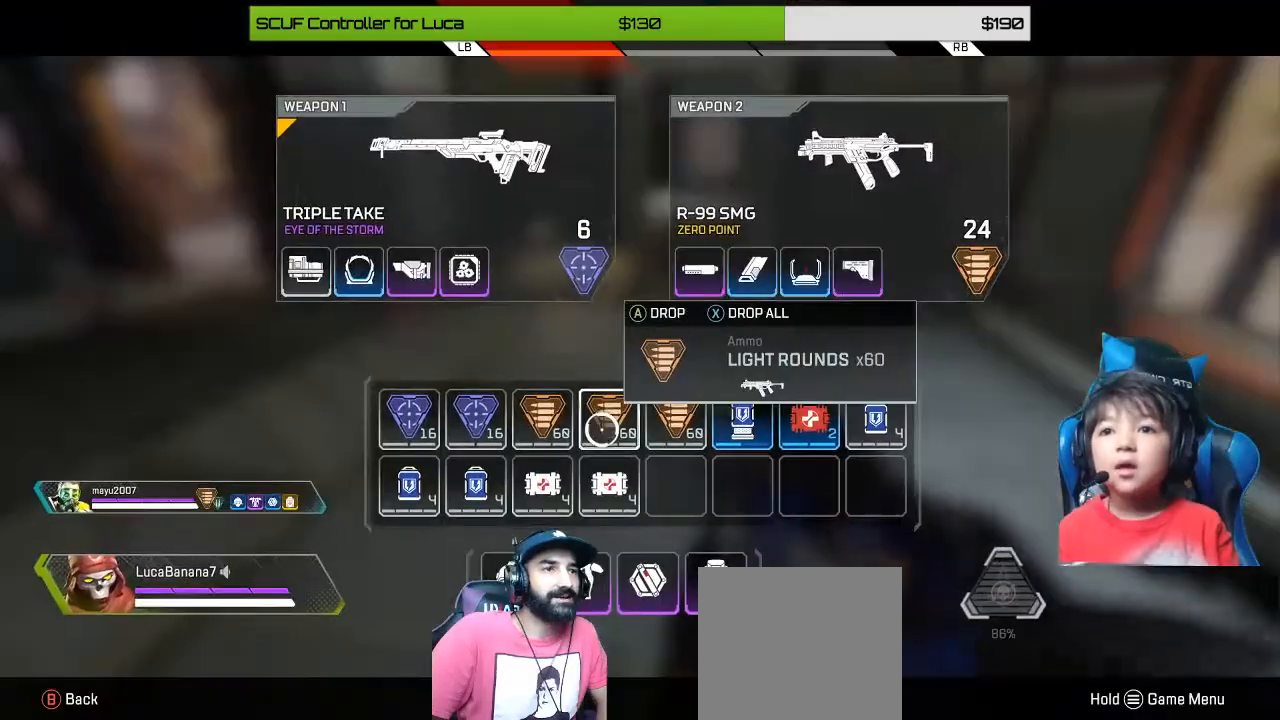
{"buttons": [], "left_stick": "down-left", "right_stick": "center", "events": [[480, "left_stick", "down-left"]]}
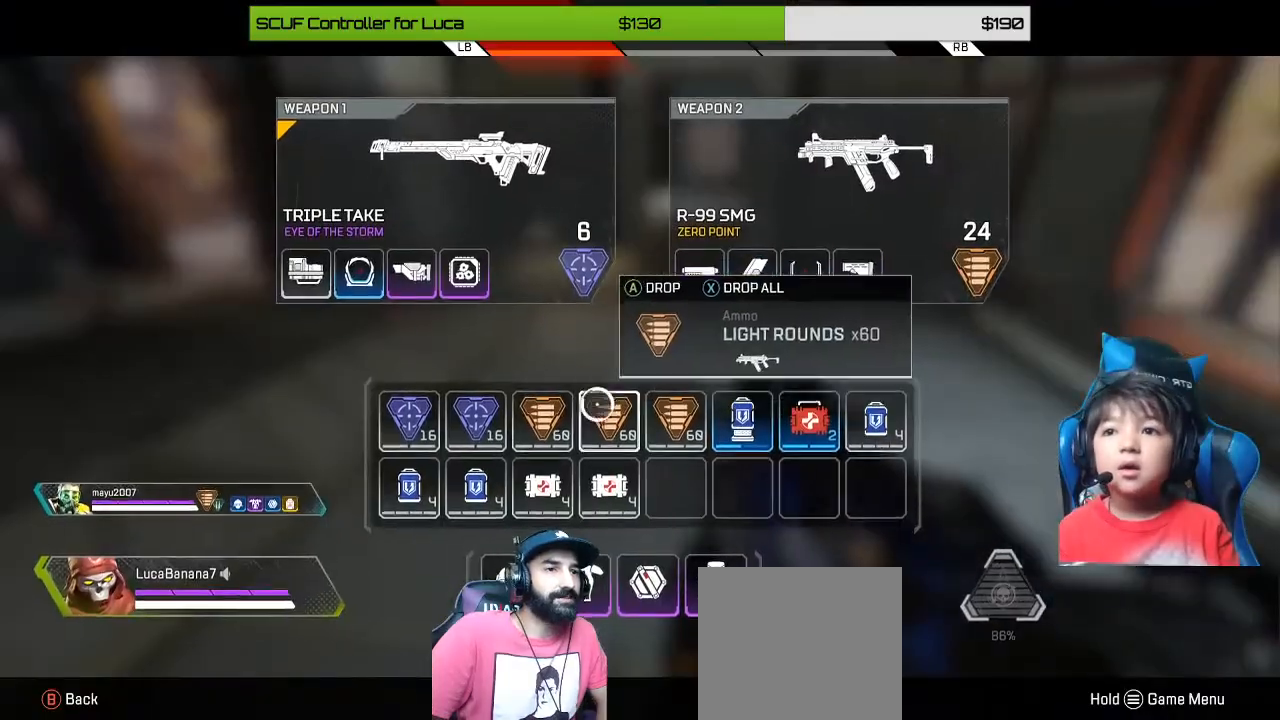
{"buttons": [], "left_stick": "left", "right_stick": "center", "events": [[160, "left_stick", "center"], [440, "left_stick", "left"]]}
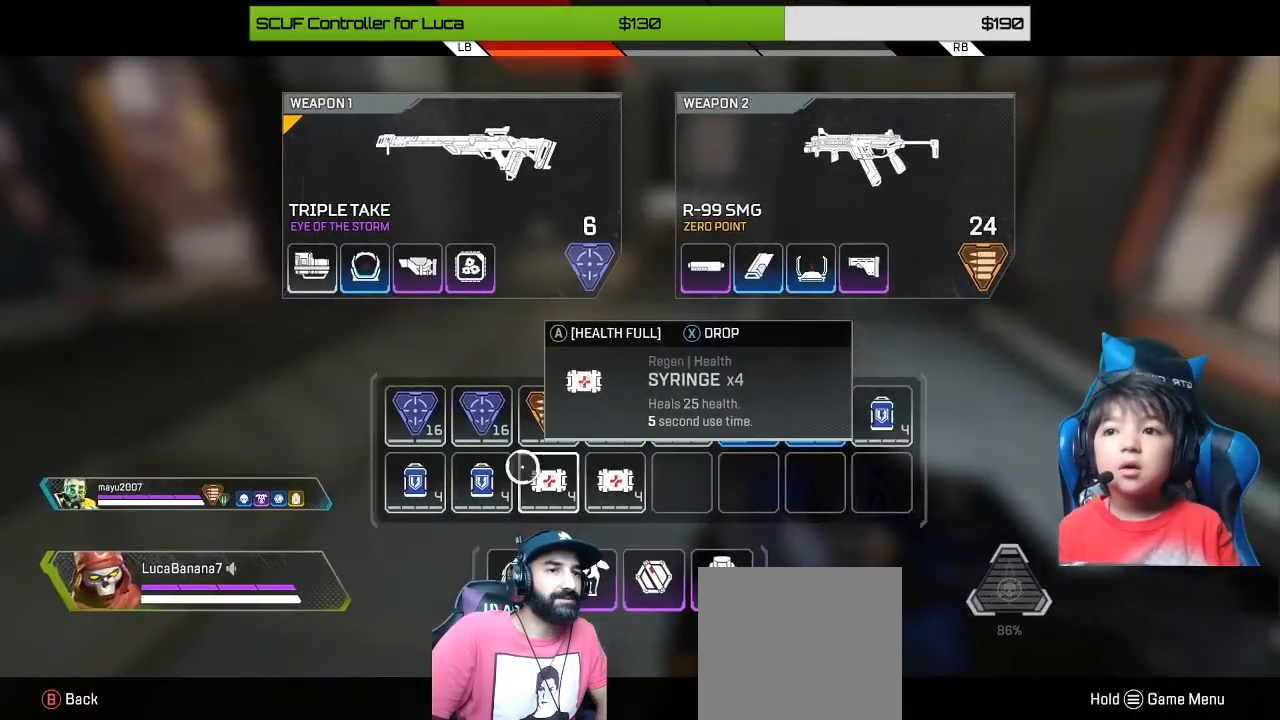
{"buttons": [], "left_stick": "down", "right_stick": "center"}